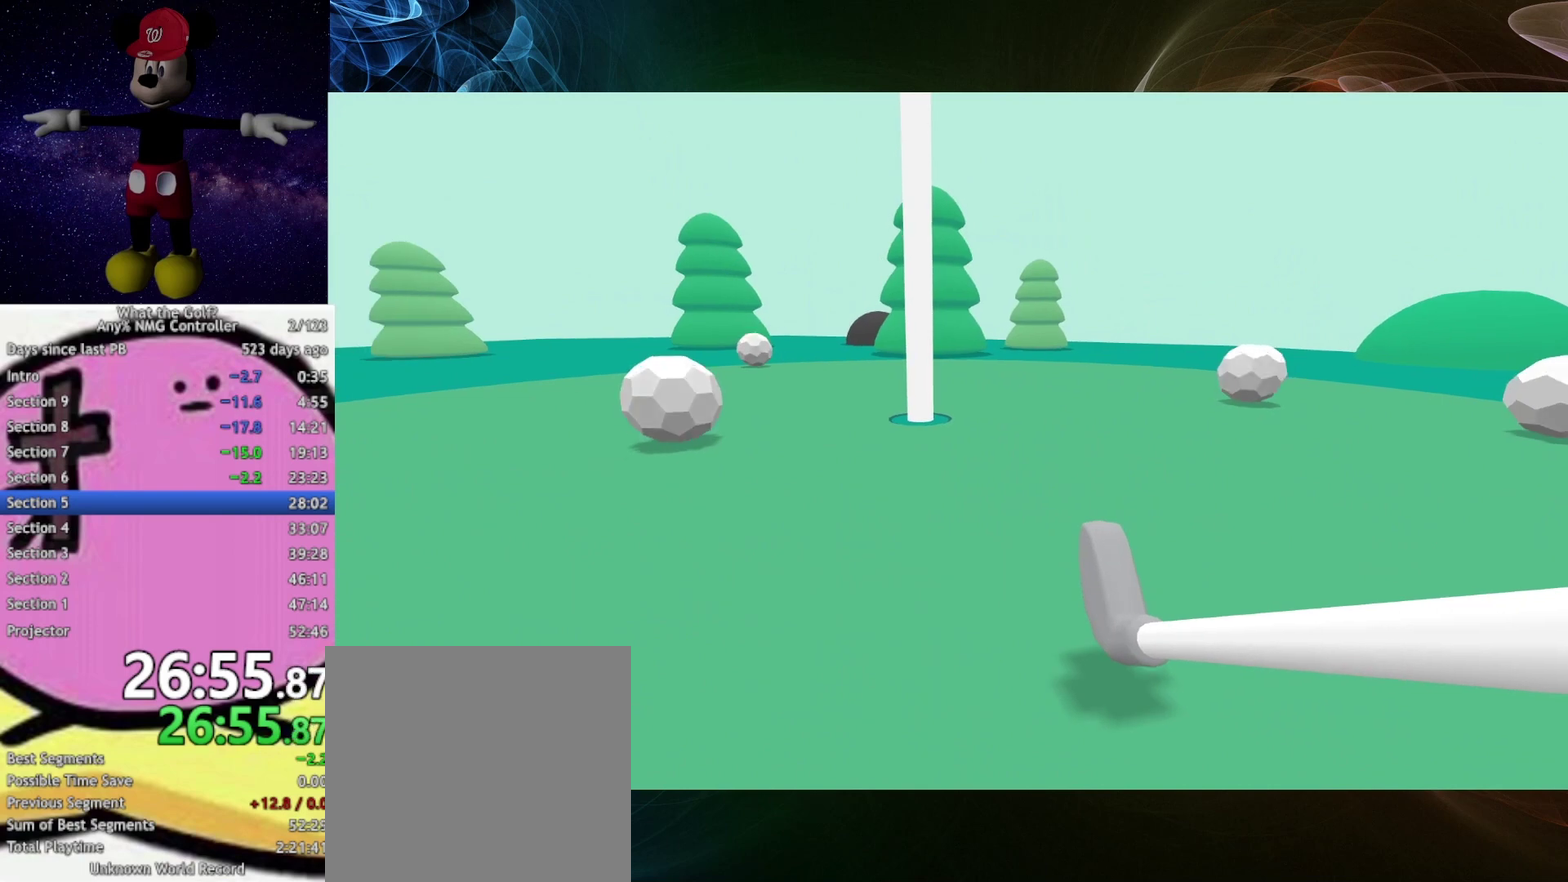
Gameplay with a controller (Xbox layout); each line is a JSON object with the inputs held at the frame after it. "events" lists button and stick changes between this image and that frame as [ms after this image, input, new state], when the widget could be followed in between.
{"buttons": [], "left_stick": "center", "right_stick": "center", "events": [[167, "START", "down"], [267, "START", "up"]]}
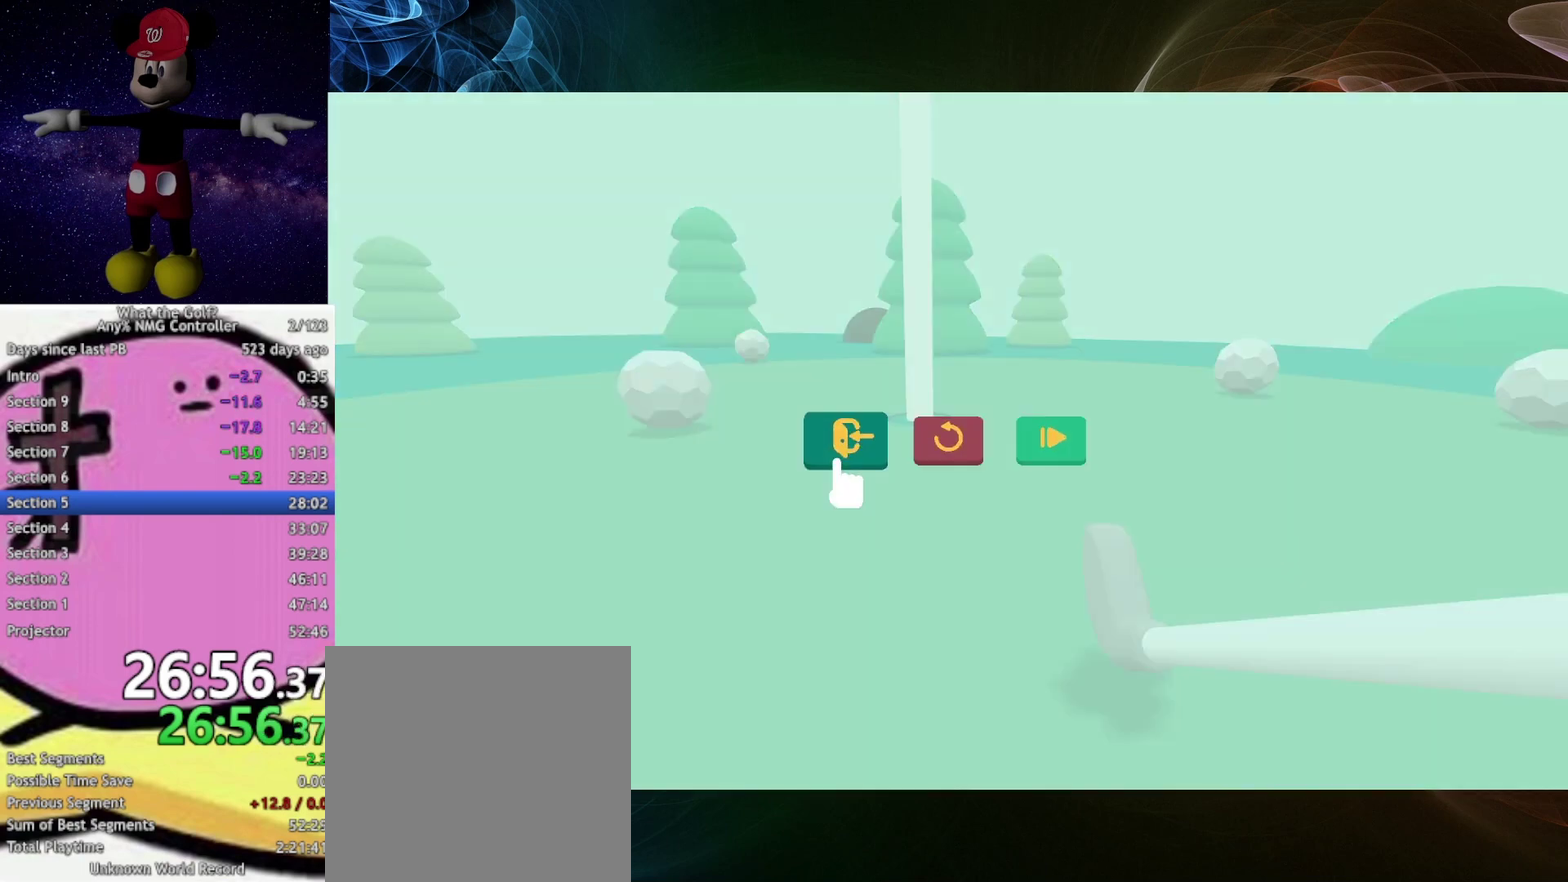
{"buttons": [], "left_stick": "center", "right_stick": "center", "events": [[267, "left_stick", "right"], [367, "left_stick", "center"]]}
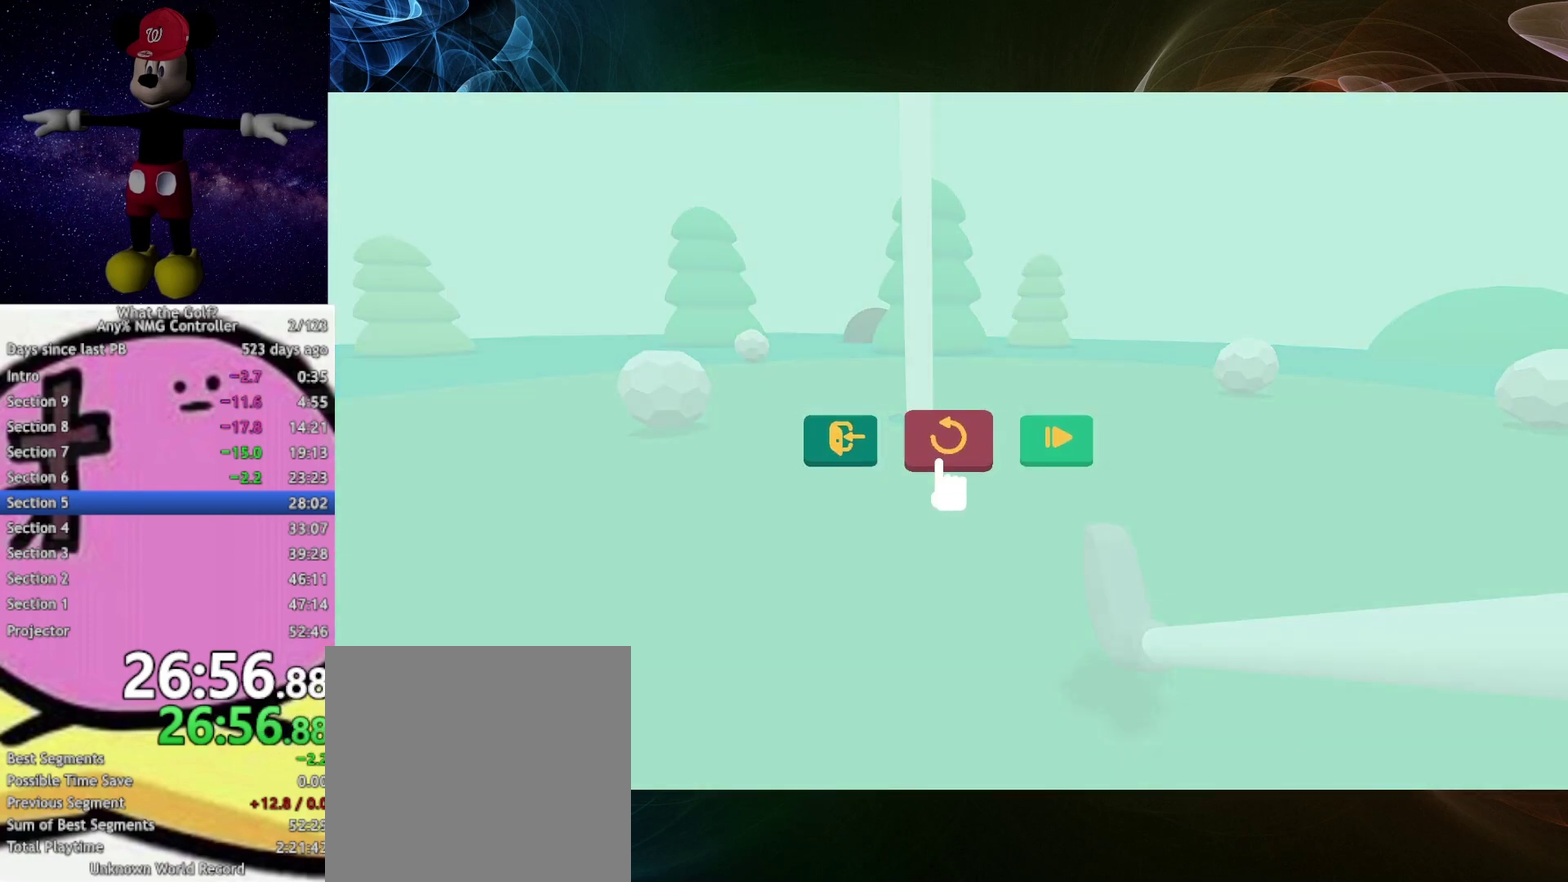
{"buttons": [], "left_stick": "center", "right_stick": "center", "events": [[67, "A", "down"], [133, "A", "up"]]}
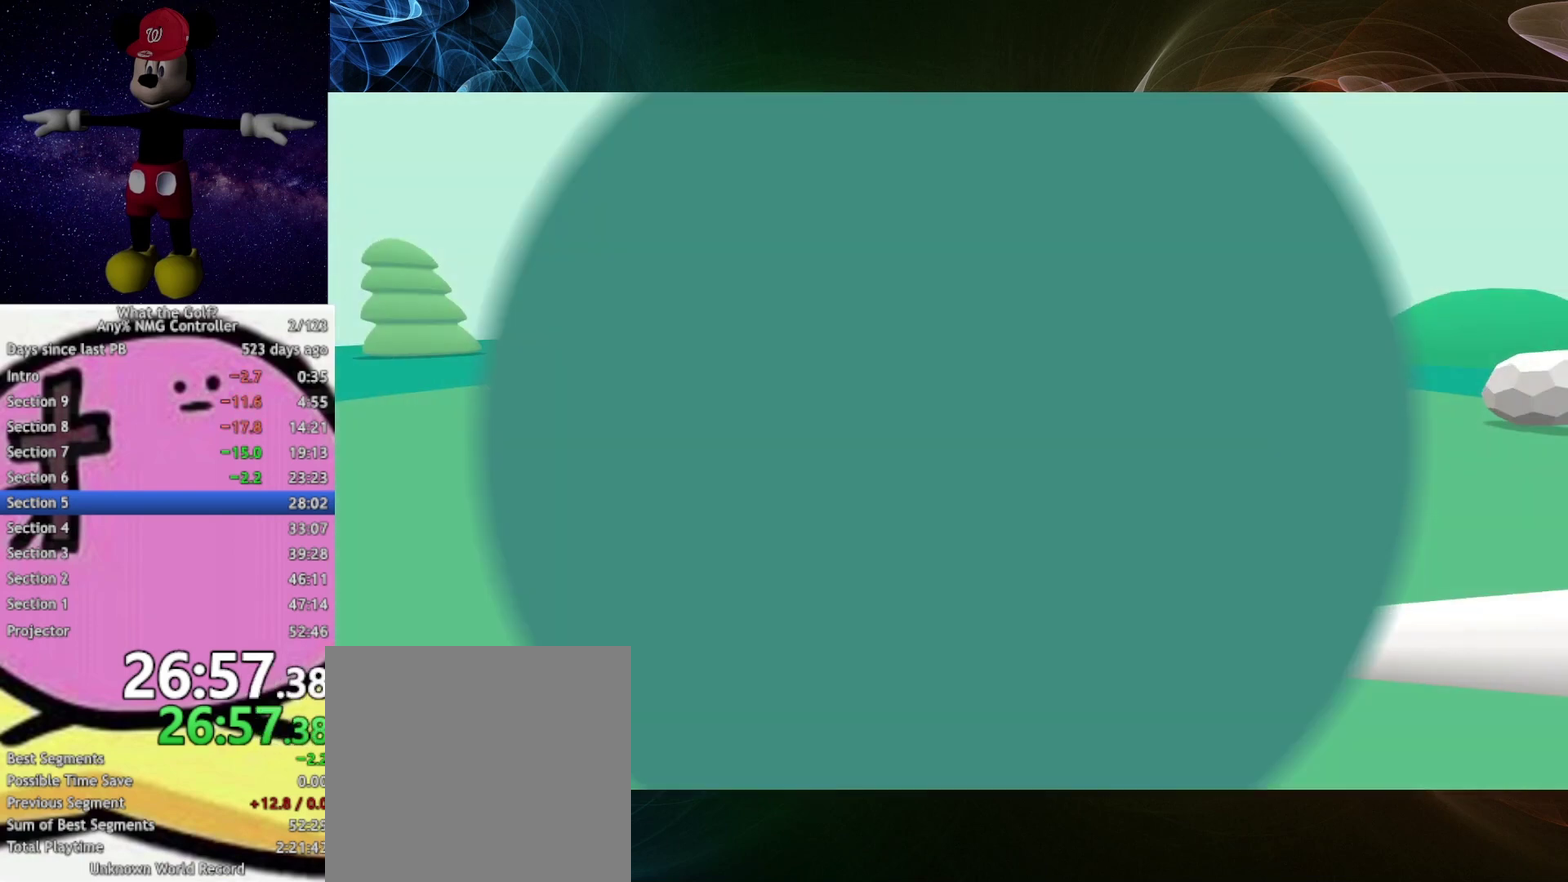
{"buttons": [], "left_stick": "up-left", "right_stick": "center"}
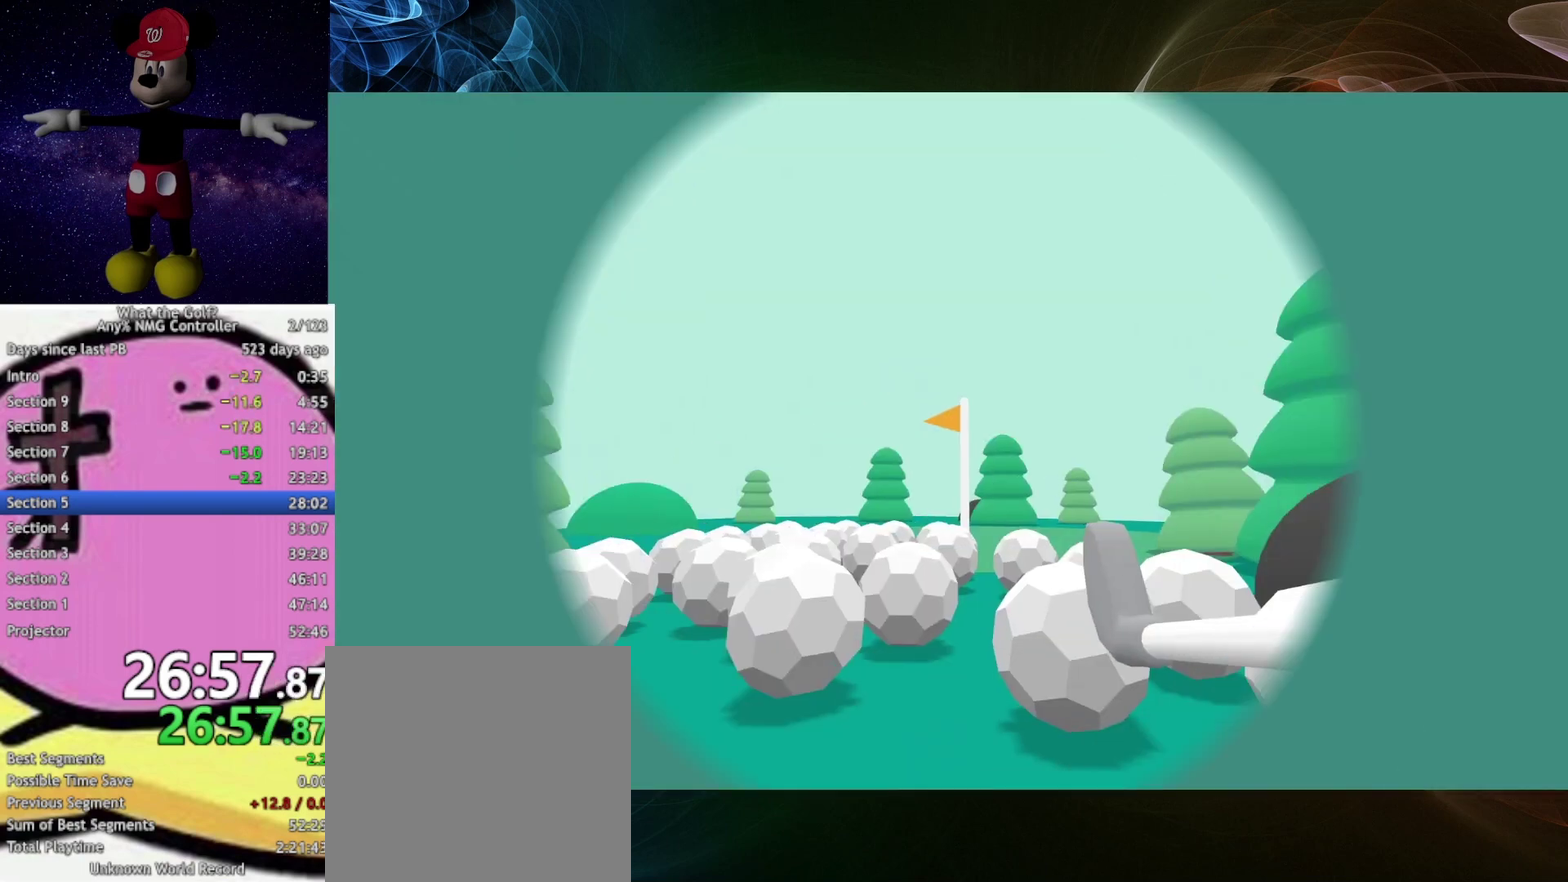
{"buttons": ["A"], "left_stick": "right", "right_stick": "center"}
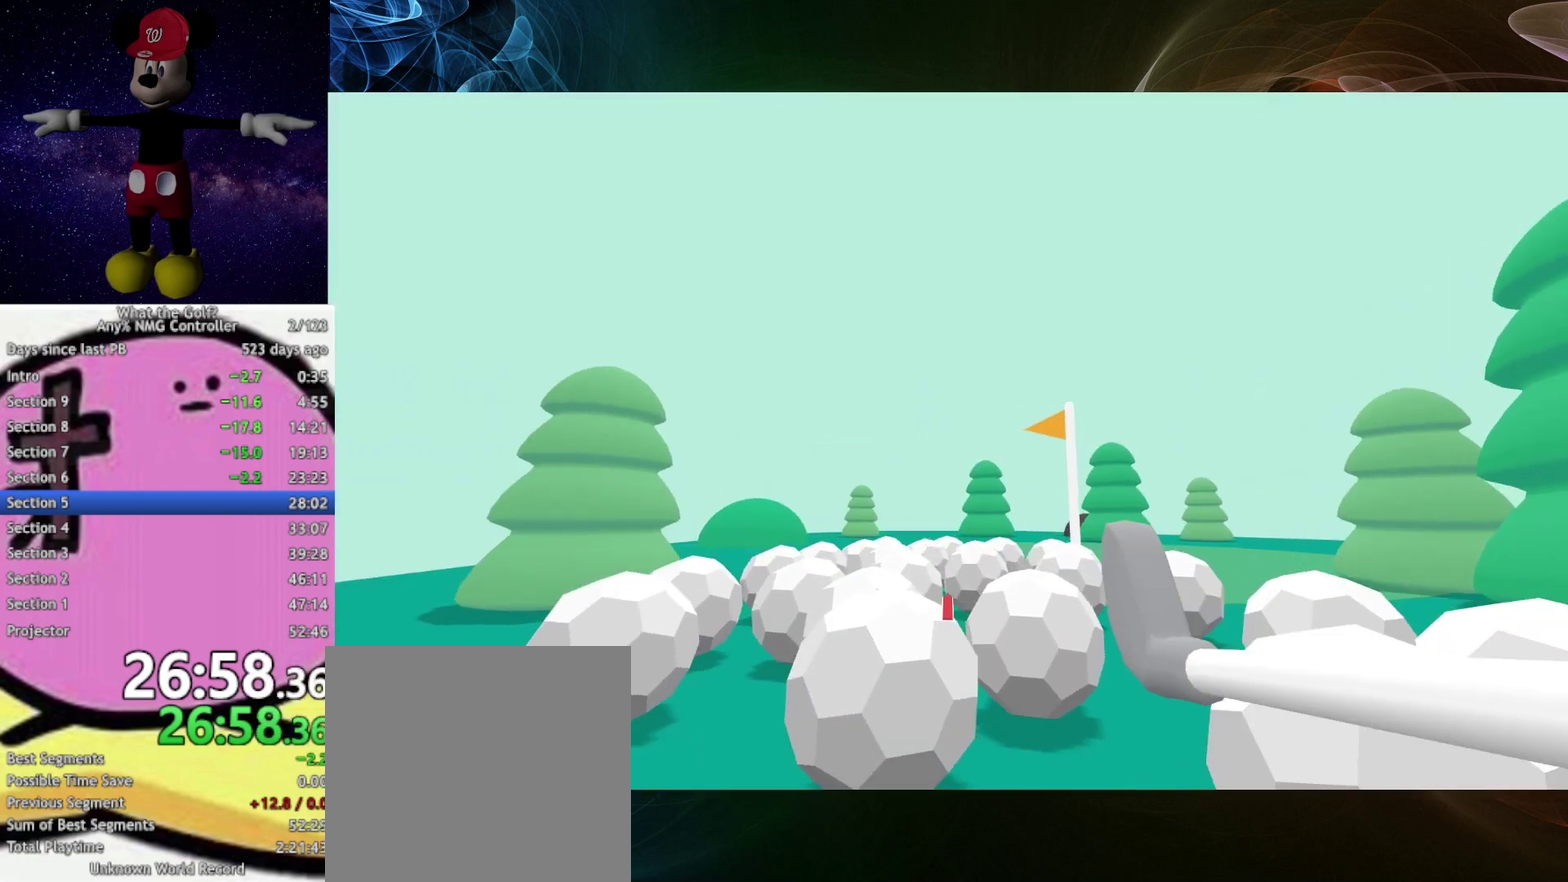
{"buttons": [], "left_stick": "center", "right_stick": "center"}
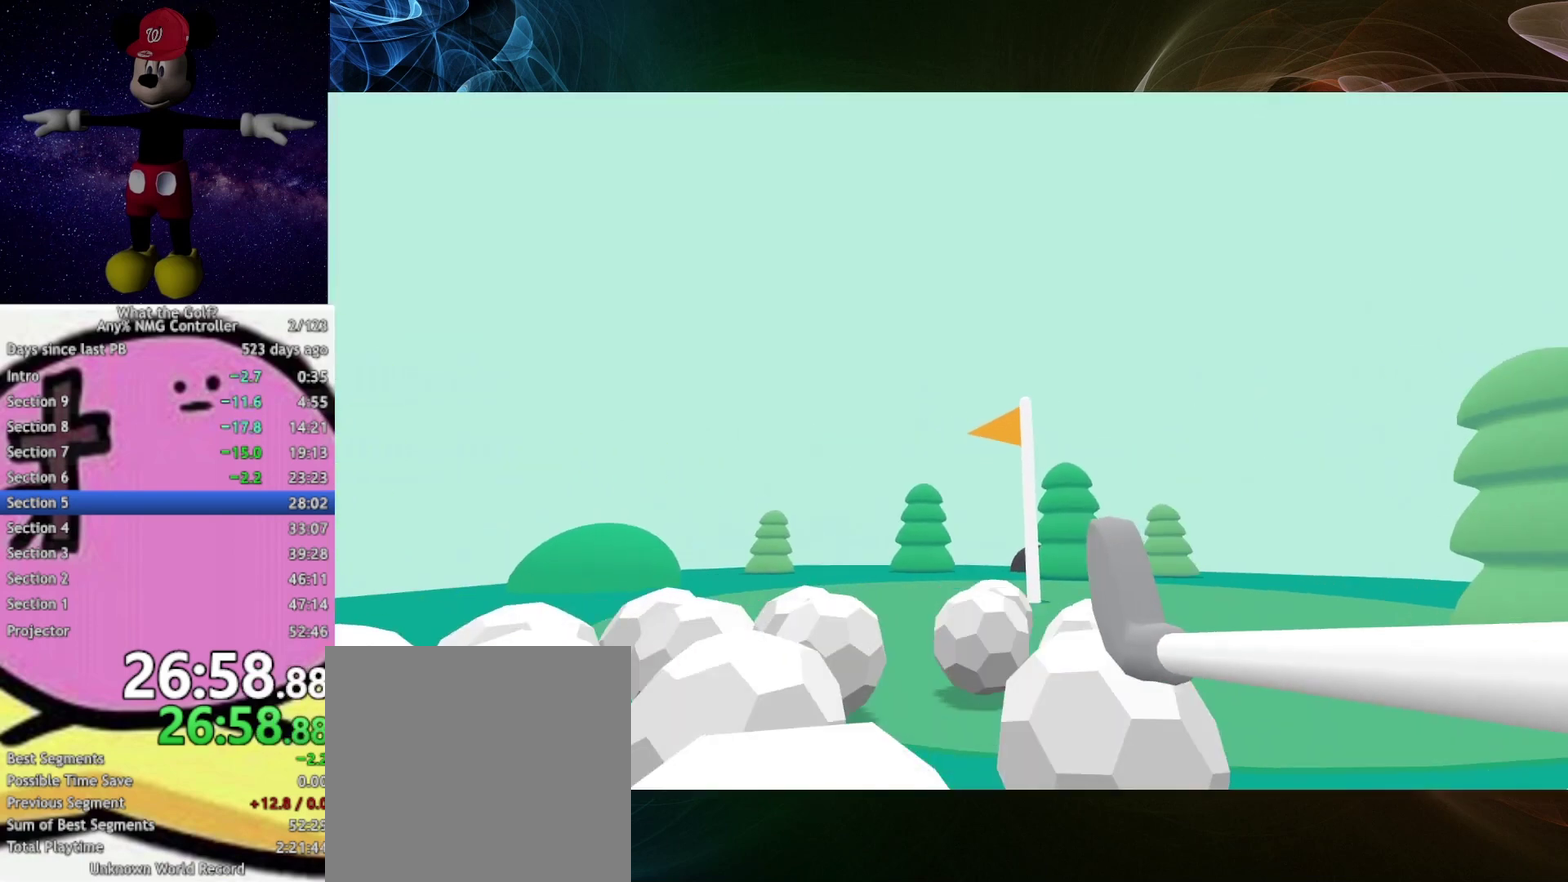
{"buttons": [], "left_stick": "center", "right_stick": "center", "events": [[133, "left_stick", "down-right"], [267, "left_stick", "center"]]}